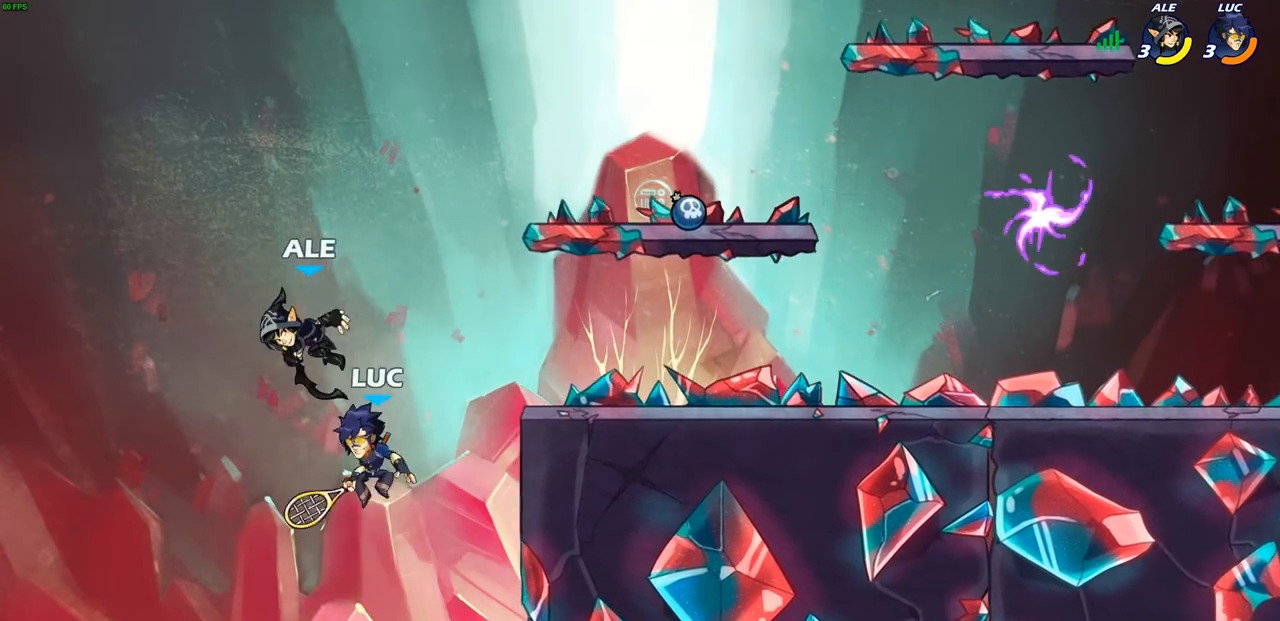
Gameplay with a controller (PlayStation layout); each line is a JSON object with the inputs held at the frame after it. "events" lists button and stick changes between this image and that frame as [ms after this image, input, new state], when the widget could be followed in between.
{"buttons": [], "left_stick": "up-right", "right_stick": "center", "events": [[17, "left_stick", "up-left"], [83, "CIRCLE", "up"], [217, "left_stick", "up-right"]]}
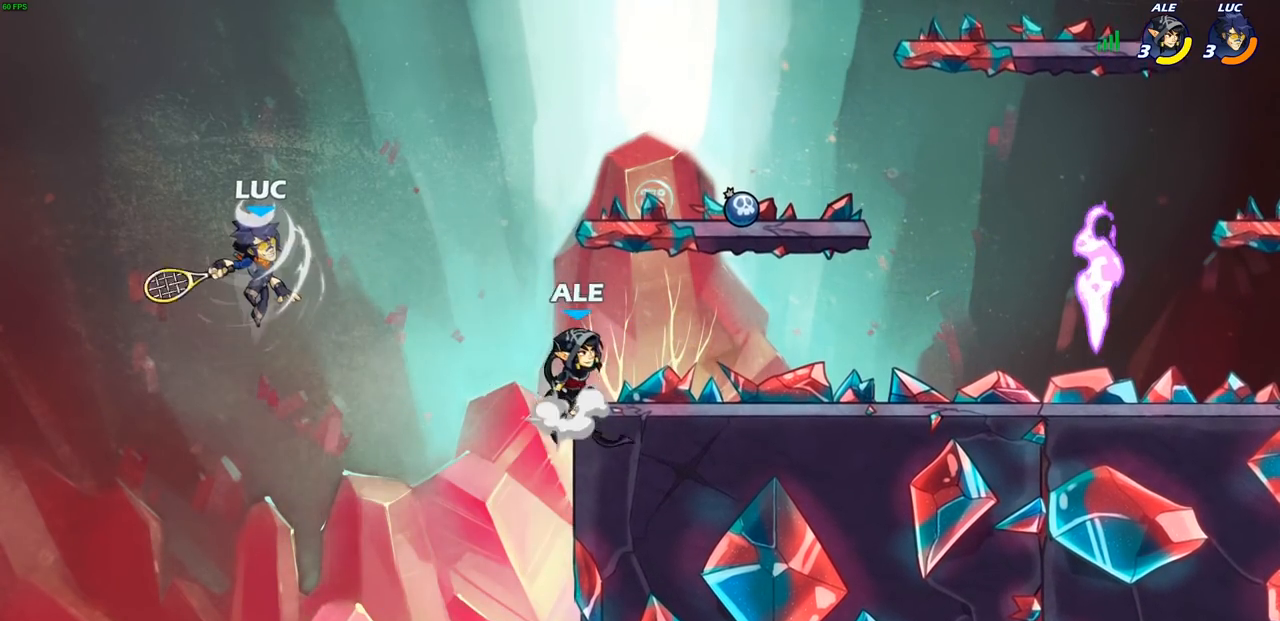
{"buttons": ["CROSS"], "left_stick": "up-right", "right_stick": "center", "events": [[217, "CROSS", "down"], [417, "CROSS", "up"], [483, "CROSS", "down"]]}
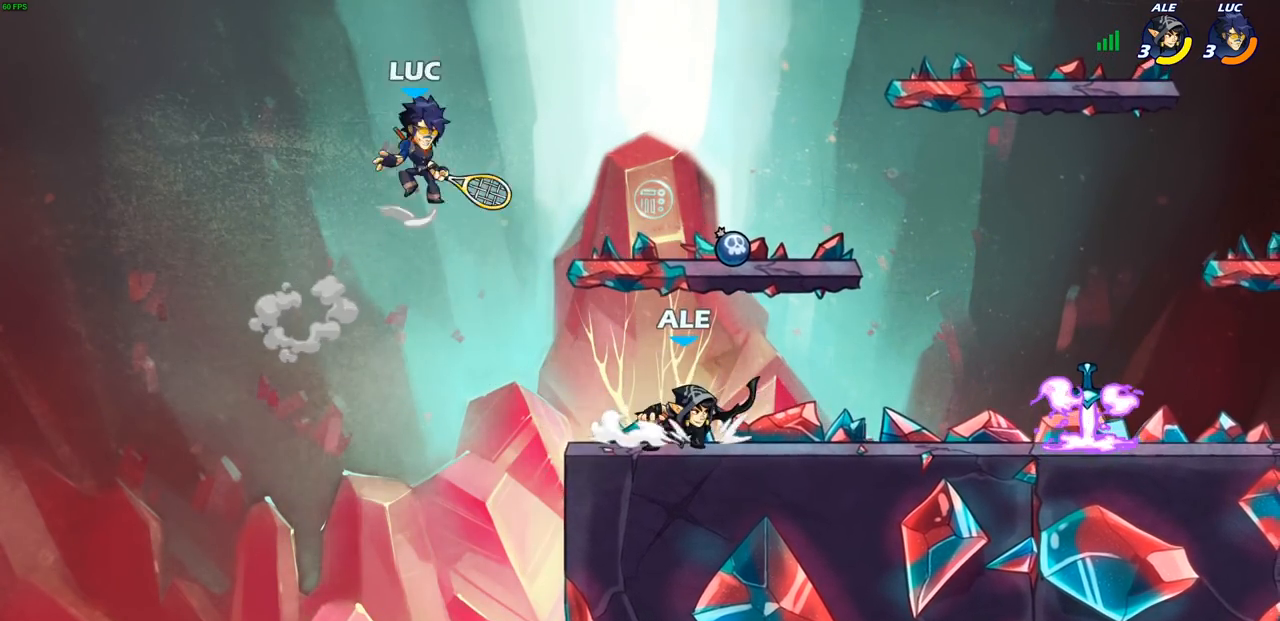
{"buttons": [], "left_stick": "down-left", "right_stick": "center", "events": [[200, "CROSS", "up"], [200, "left_stick", "up-left"], [267, "left_stick", "down-left"]]}
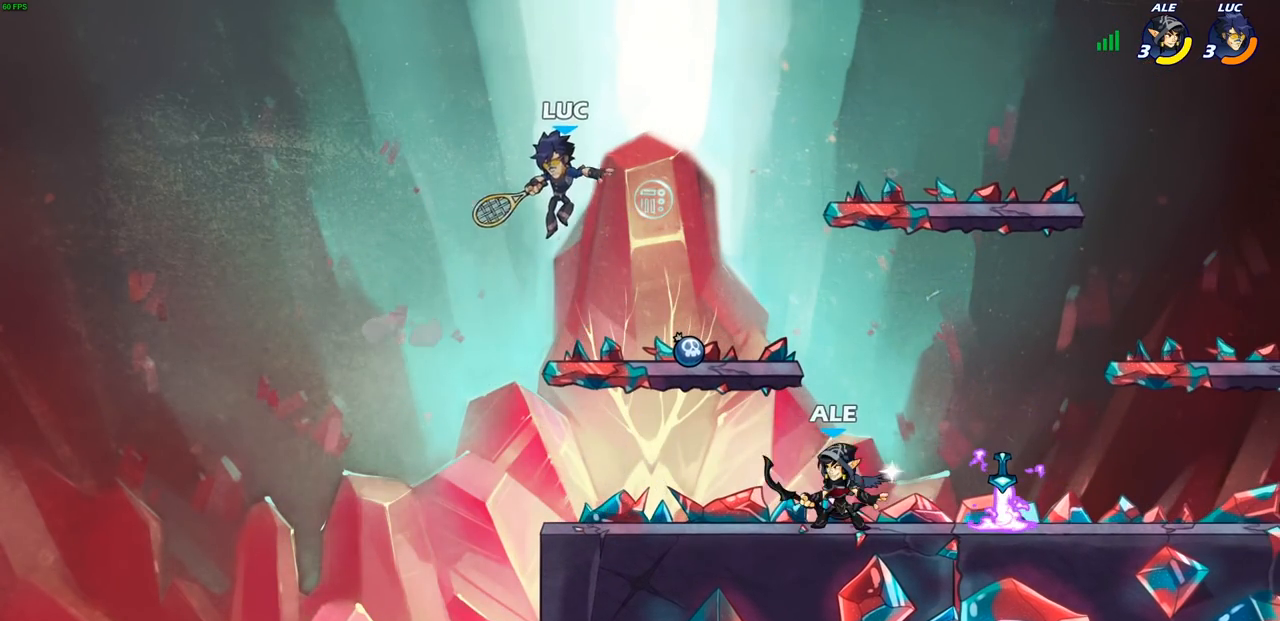
{"buttons": [], "left_stick": "down-left", "right_stick": "center", "events": [[167, "left_stick", "down-right"], [250, "left_stick", "right"], [383, "left_stick", "down-left"]]}
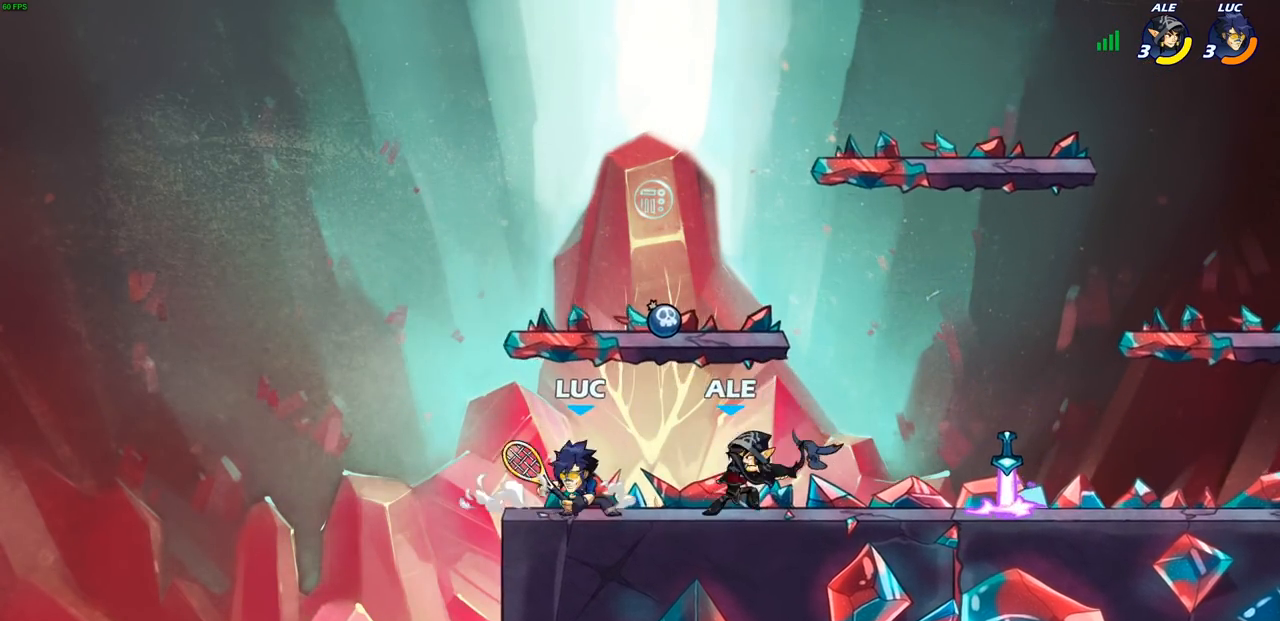
{"buttons": [], "left_stick": "right", "right_stick": "center", "events": [[33, "left_stick", "right"], [100, "SQUARE", "down"], [167, "SQUARE", "up"], [200, "left_stick", "center"], [400, "left_stick", "right"]]}
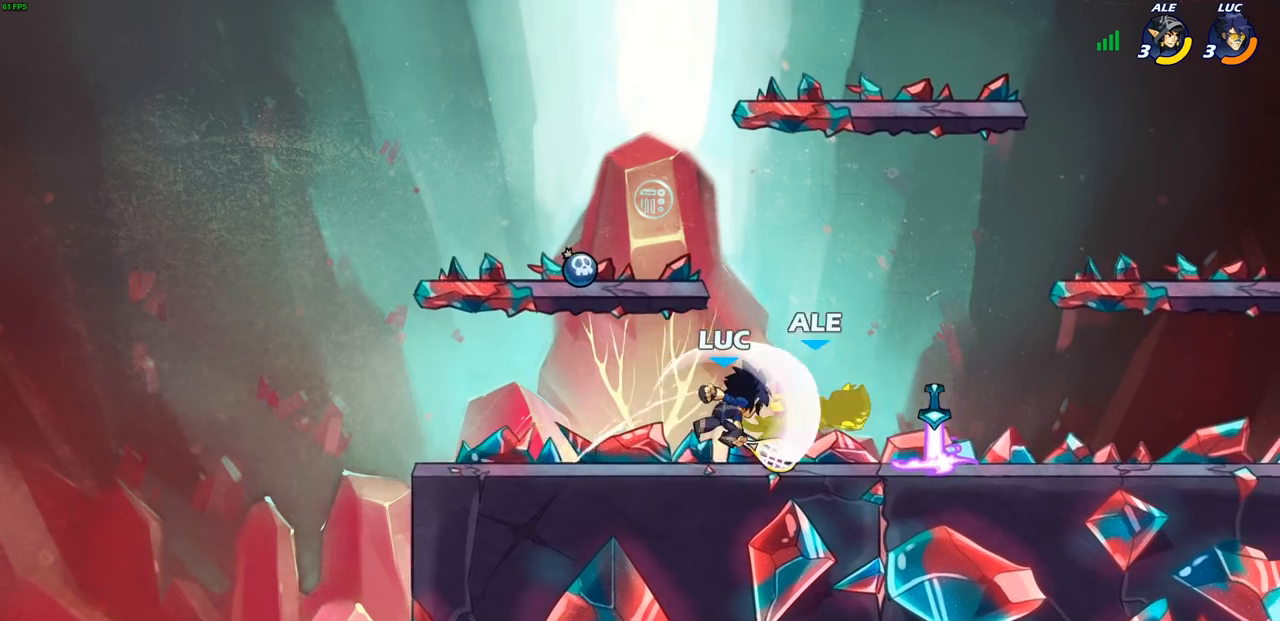
{"buttons": [], "left_stick": "center", "right_stick": "center", "events": [[133, "R2", "down"], [150, "R1", "down"], [217, "R1", "up"], [217, "left_stick", "center"], [233, "R2", "up"], [233, "SQUARE", "down"], [300, "SQUARE", "up"], [400, "SQUARE", "down"], [483, "SQUARE", "up"]]}
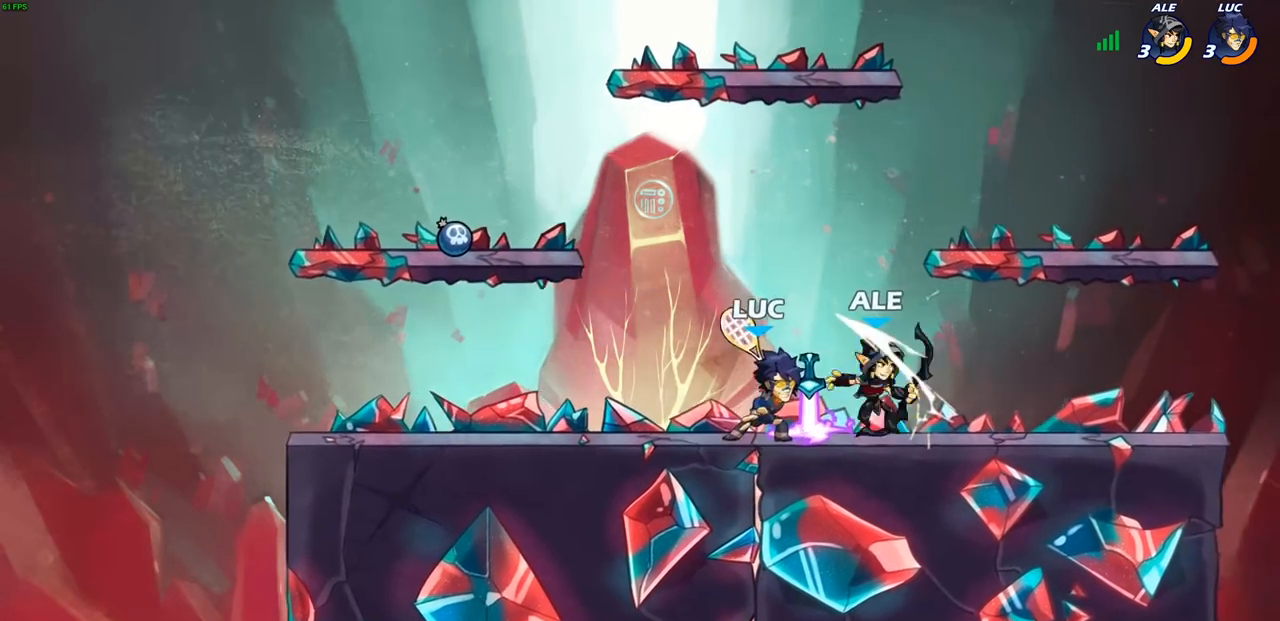
{"buttons": [], "left_stick": "right", "right_stick": "center", "events": [[67, "SQUARE", "down"], [150, "SQUARE", "up"], [233, "SQUARE", "down"], [383, "SQUARE", "up"], [450, "left_stick", "right"]]}
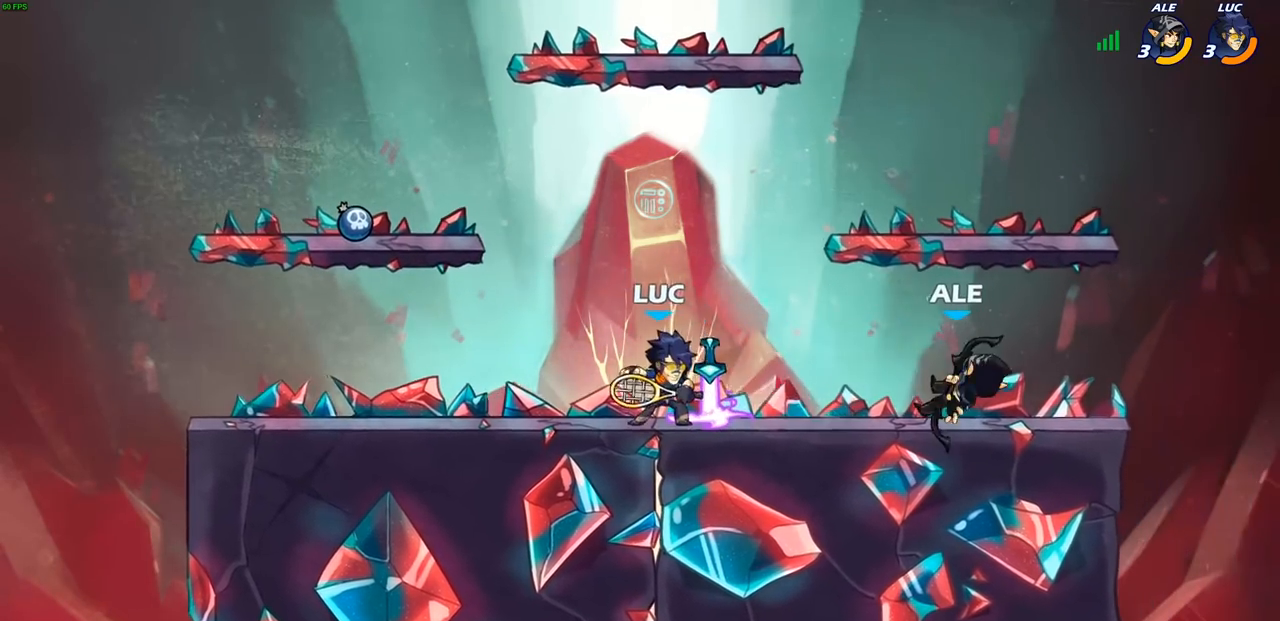
{"buttons": [], "left_stick": "right", "right_stick": "center", "events": [[50, "R1", "down"], [50, "R2", "down"], [150, "R1", "up"], [150, "R2", "up"], [167, "CIRCLE", "down"], [183, "left_stick", "center"], [233, "CIRCLE", "up"], [417, "left_stick", "right"]]}
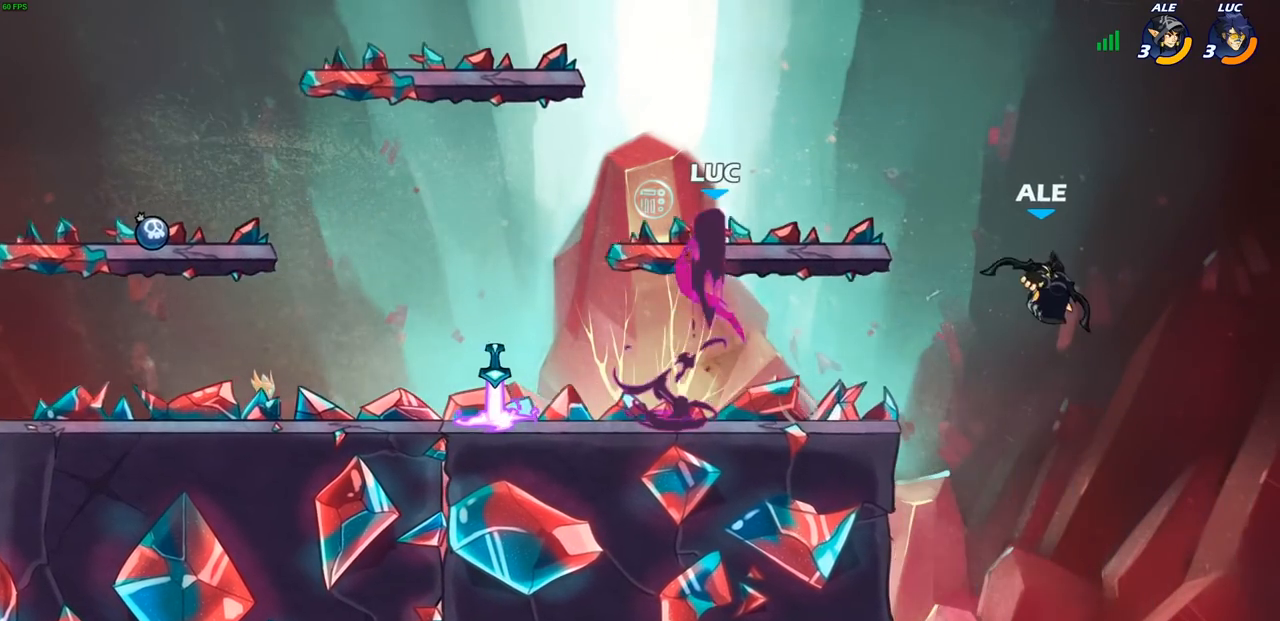
{"buttons": [], "left_stick": "center", "right_stick": "center", "events": [[450, "left_stick", "center"]]}
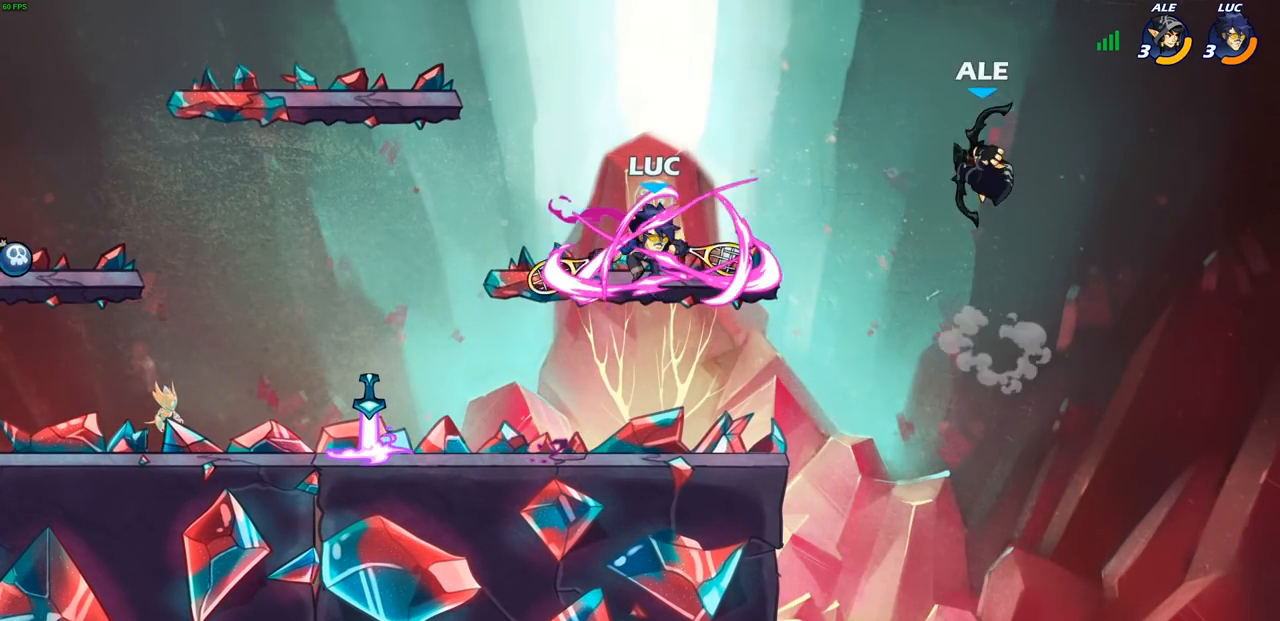
{"buttons": [], "left_stick": "right", "right_stick": "center", "events": [[150, "left_stick", "left"], [217, "left_stick", "down-left"], [500, "left_stick", "right"]]}
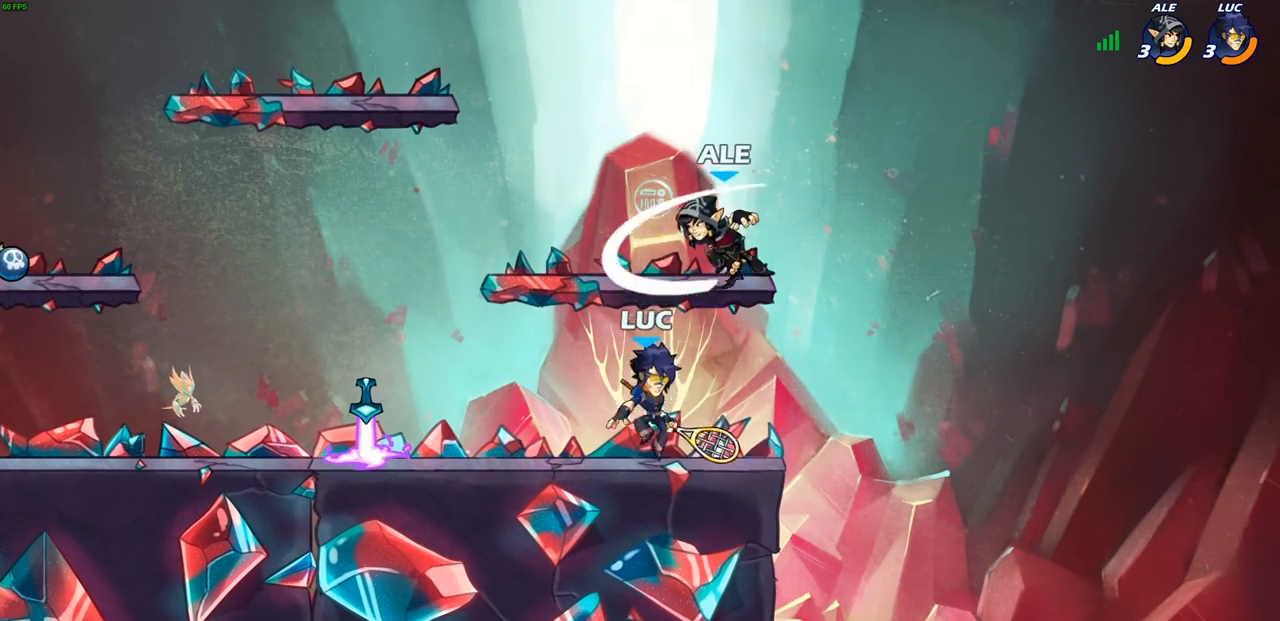
{"buttons": [], "left_stick": "center", "right_stick": "center", "events": [[150, "left_stick", "left"], [233, "SQUARE", "down"], [267, "left_stick", "center"], [300, "SQUARE", "up"], [400, "SQUARE", "down"], [467, "SQUARE", "up"]]}
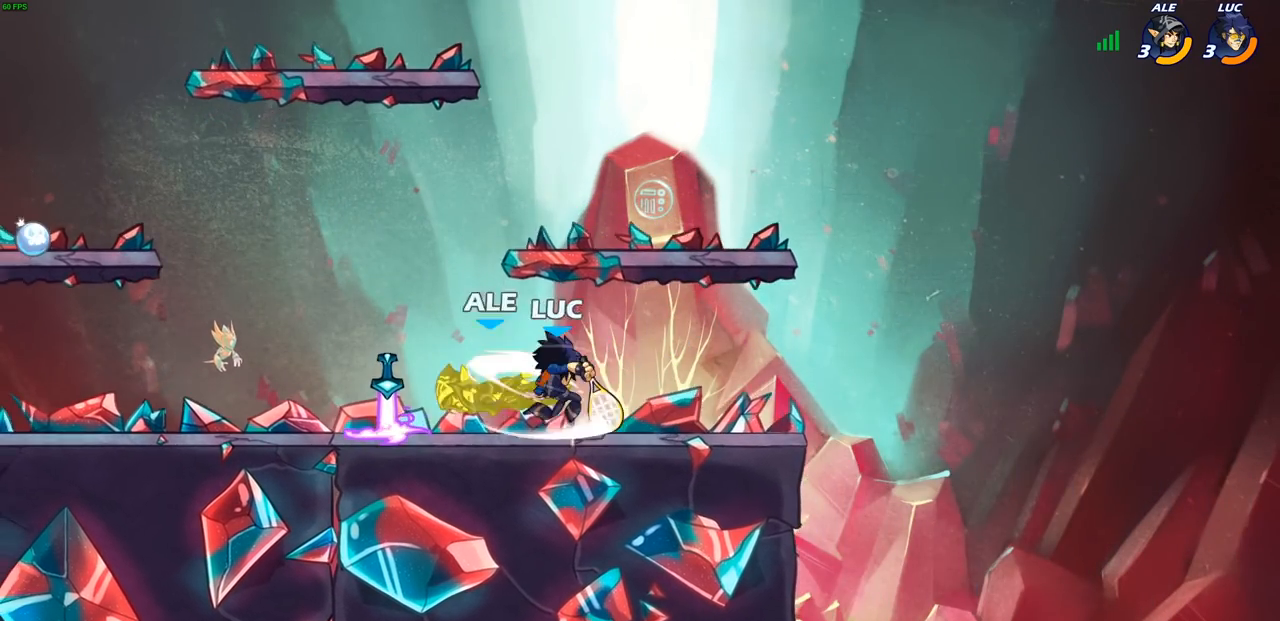
{"buttons": [], "left_stick": "down-left", "right_stick": "center", "events": [[67, "SQUARE", "down"], [150, "SQUARE", "up"], [200, "left_stick", "left"], [333, "R2", "down"], [350, "R1", "down"], [350, "left_stick", "down-left"], [383, "SQUARE", "down"], [417, "R1", "up"], [433, "R2", "up"], [467, "SQUARE", "up"]]}
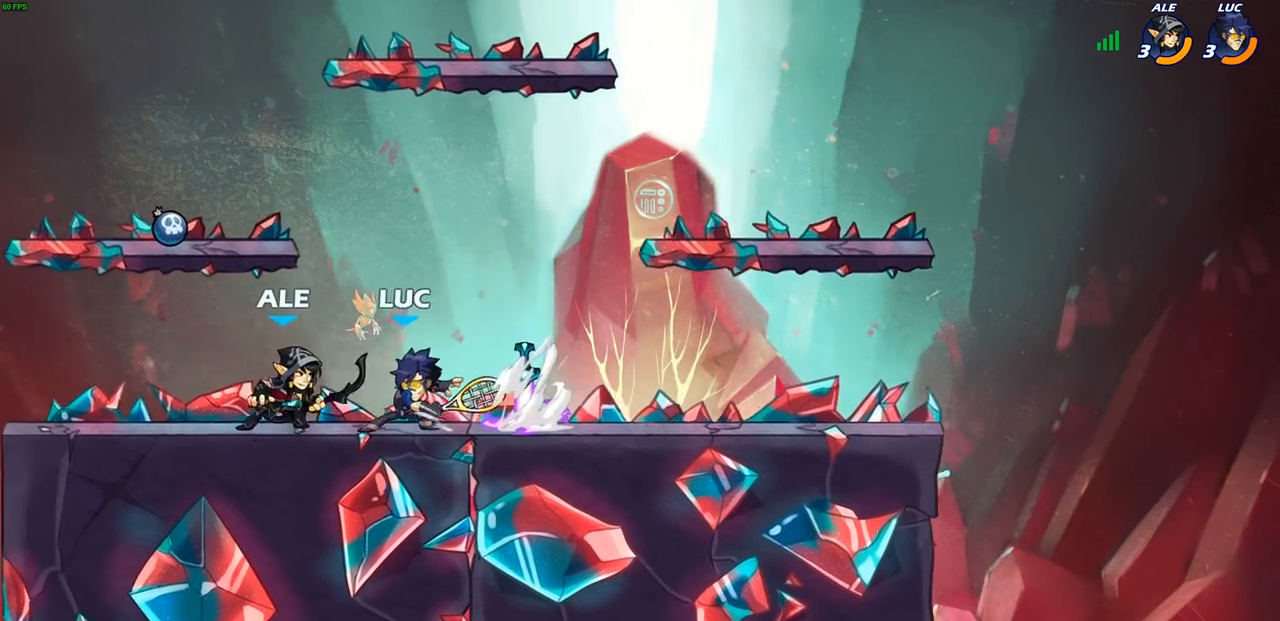
{"buttons": [], "left_stick": "up-left", "right_stick": "center", "events": [[50, "left_stick", "center"], [267, "left_stick", "down-left"], [333, "CROSS", "down"], [367, "SQUARE", "down"], [383, "CROSS", "up"], [417, "SQUARE", "up"], [500, "left_stick", "up-left"]]}
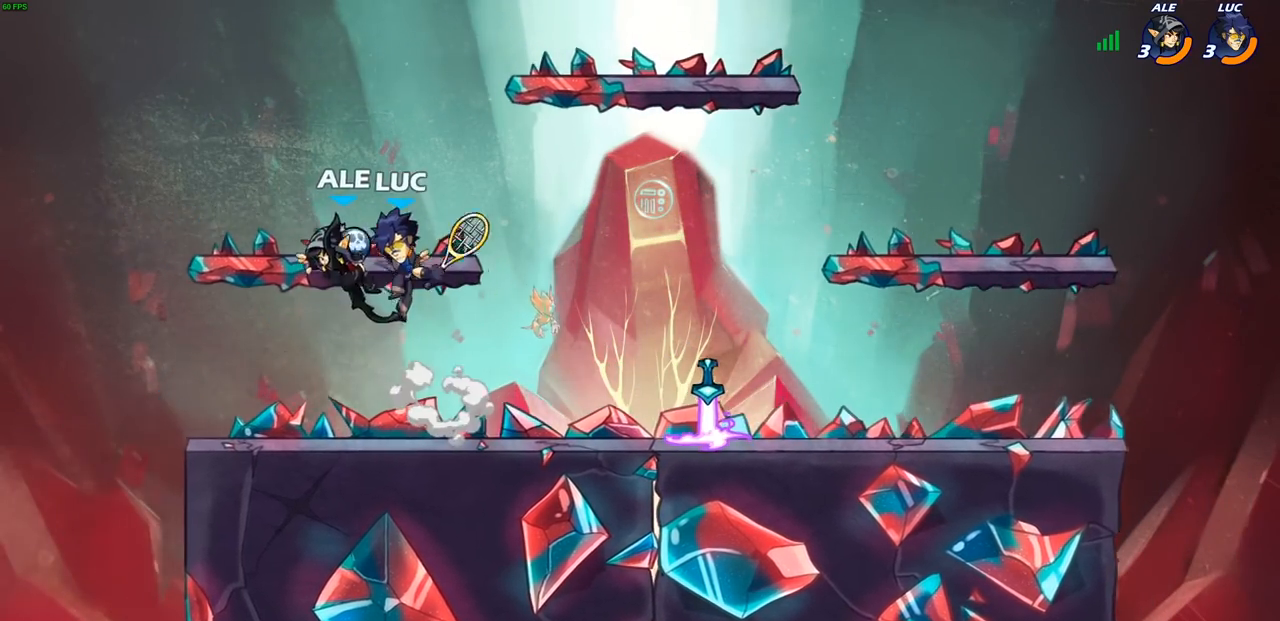
{"buttons": [], "left_stick": "left", "right_stick": "center", "events": [[50, "left_stick", "center"], [333, "CIRCLE", "down"], [400, "CIRCLE", "up"], [450, "left_stick", "left"]]}
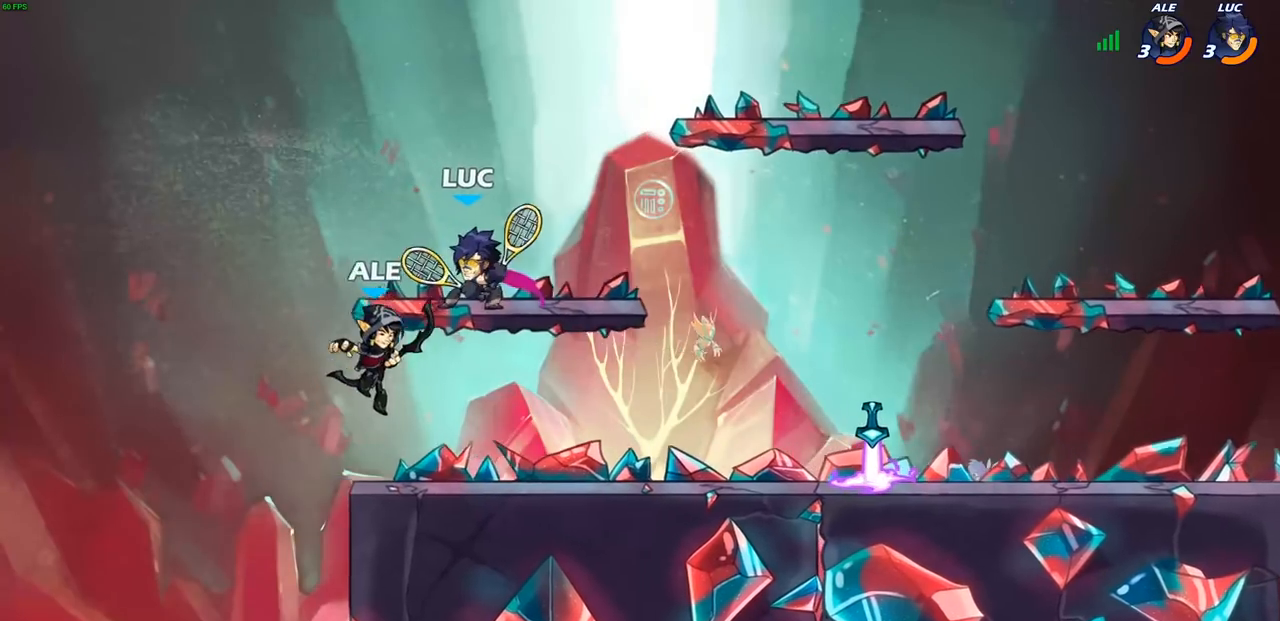
{"buttons": [], "left_stick": "center", "right_stick": "center", "events": [[250, "left_stick", "center"]]}
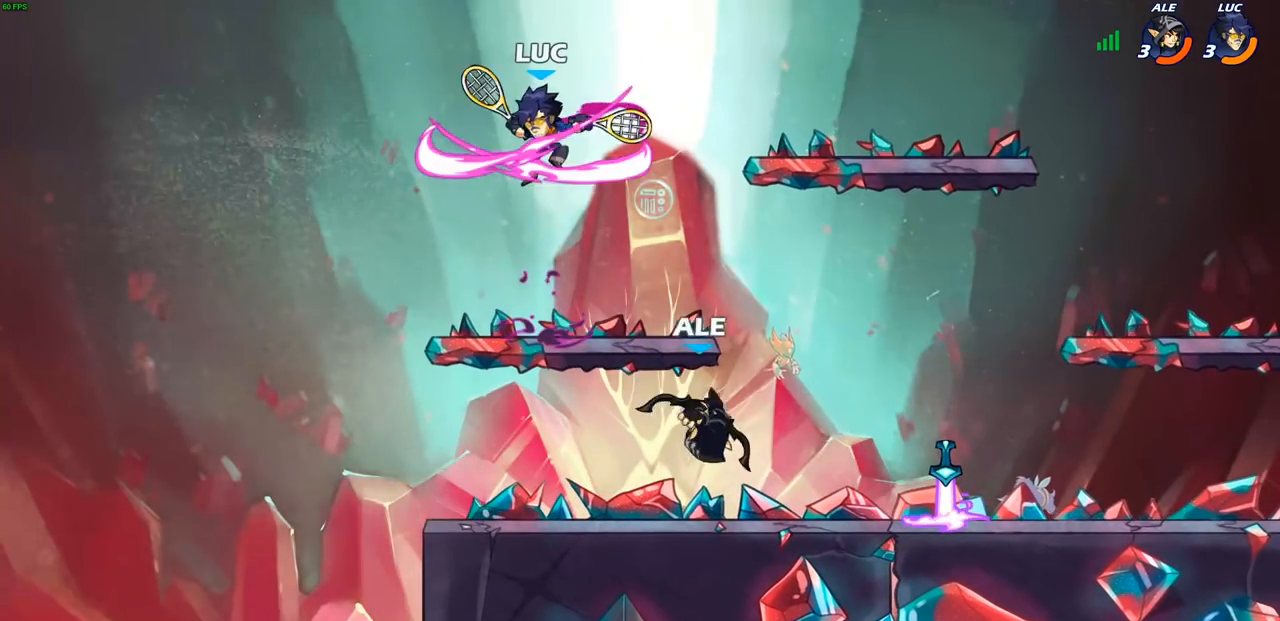
{"buttons": ["CROSS"], "left_stick": "right", "right_stick": "center", "events": [[317, "left_stick", "right"], [483, "CROSS", "down"]]}
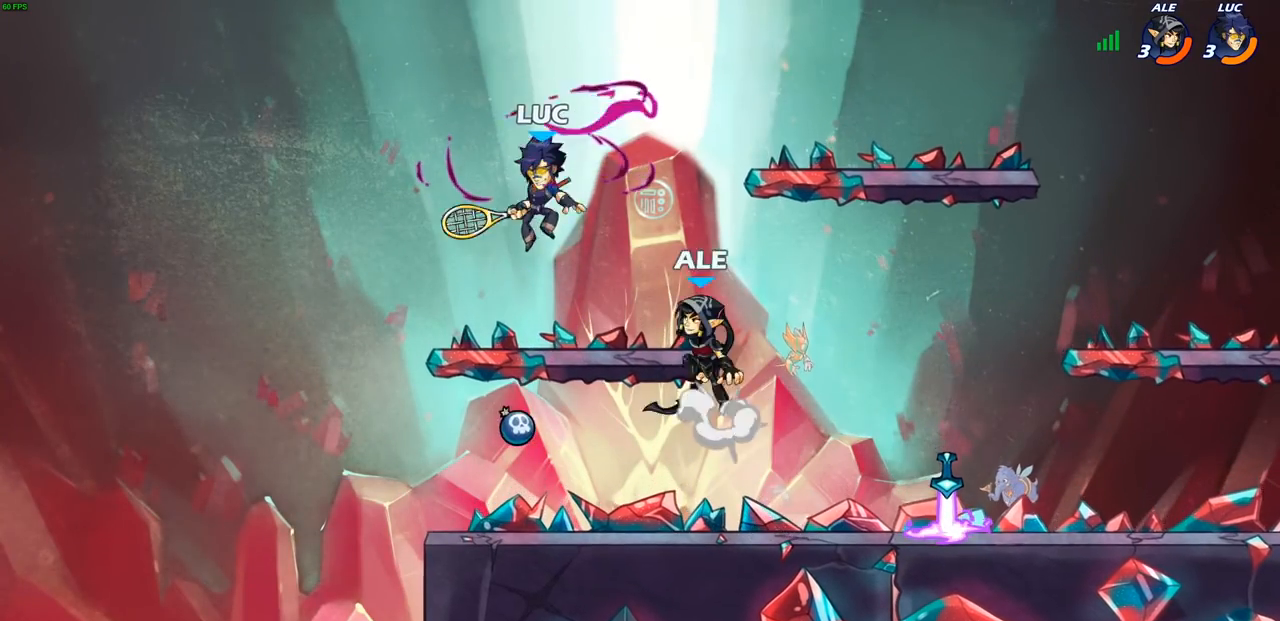
{"buttons": [], "left_stick": "down-left", "right_stick": "center", "events": [[33, "left_stick", "up-right"], [83, "R1", "down"], [83, "R2", "down"], [167, "CROSS", "up"], [267, "R1", "up"], [283, "R2", "up"], [333, "left_stick", "down-left"]]}
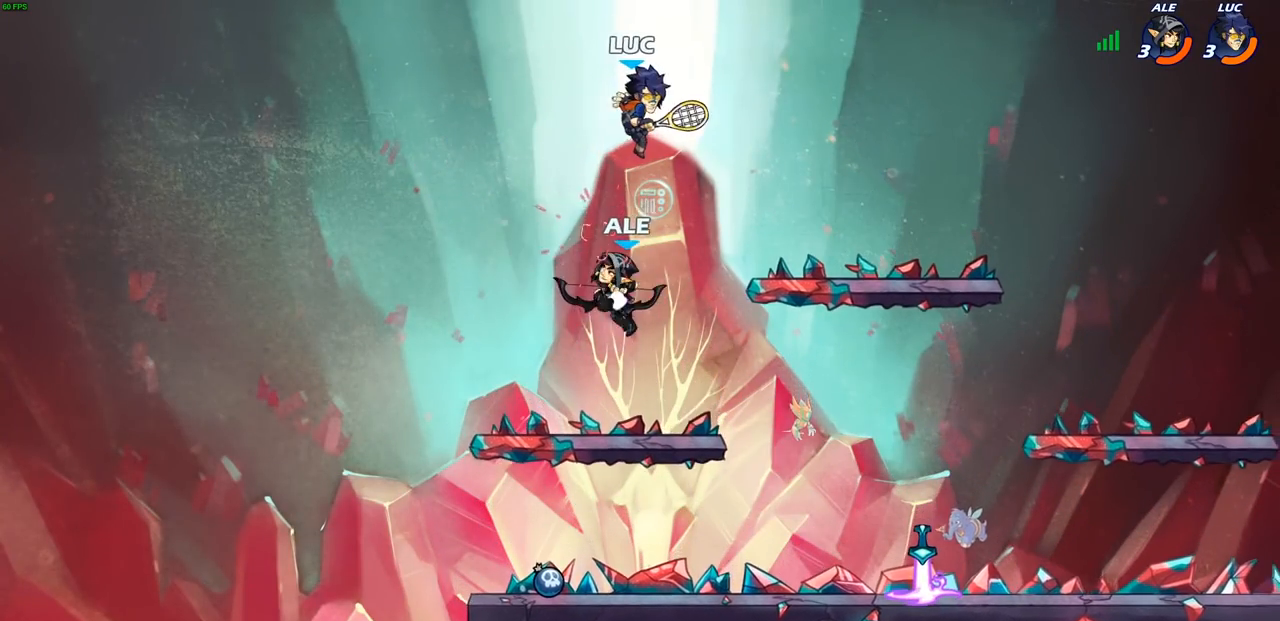
{"buttons": [], "left_stick": "right", "right_stick": "center", "events": [[50, "left_stick", "center"], [283, "left_stick", "right"]]}
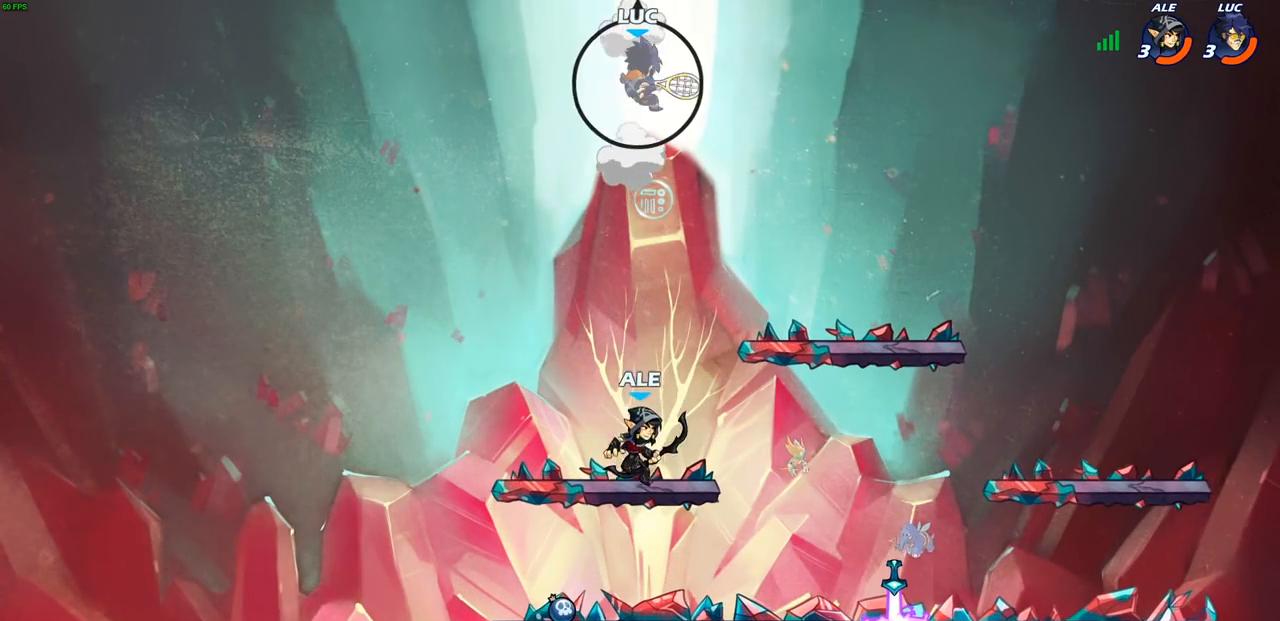
{"buttons": [], "left_stick": "down", "right_stick": "center", "events": [[50, "R2", "down"], [67, "R1", "down"], [350, "R1", "up"], [350, "R2", "up"], [467, "left_stick", "down"]]}
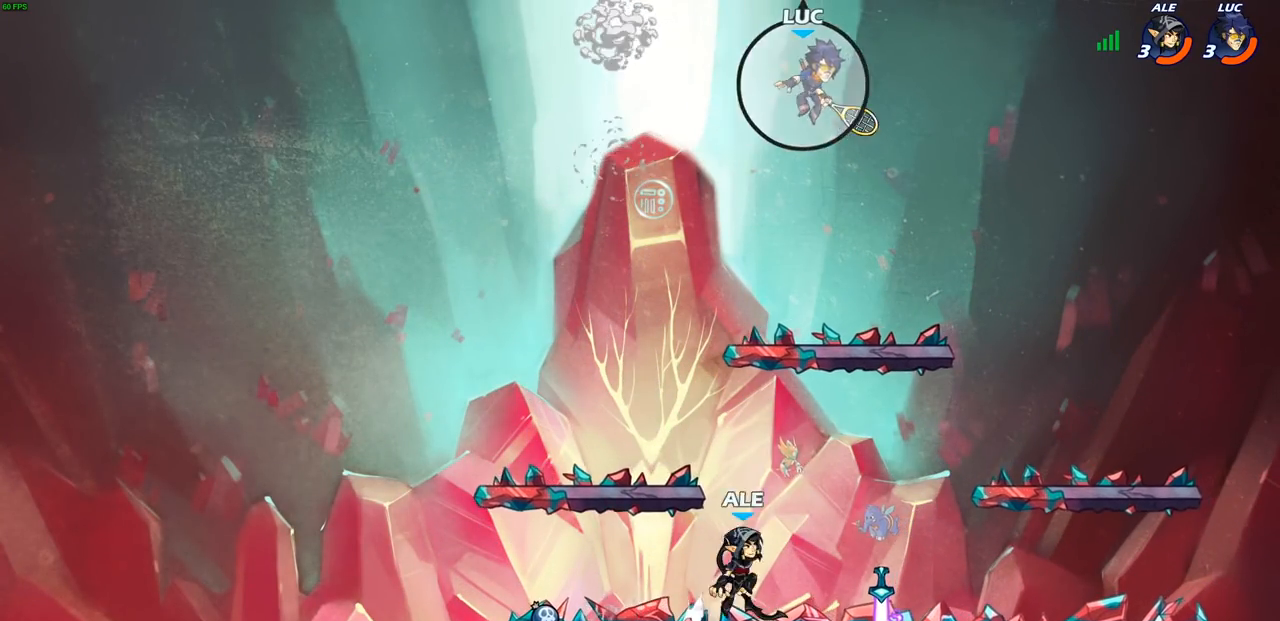
{"buttons": ["CIRCLE"], "left_stick": "down", "right_stick": "center", "events": [[100, "CIRCLE", "down"]]}
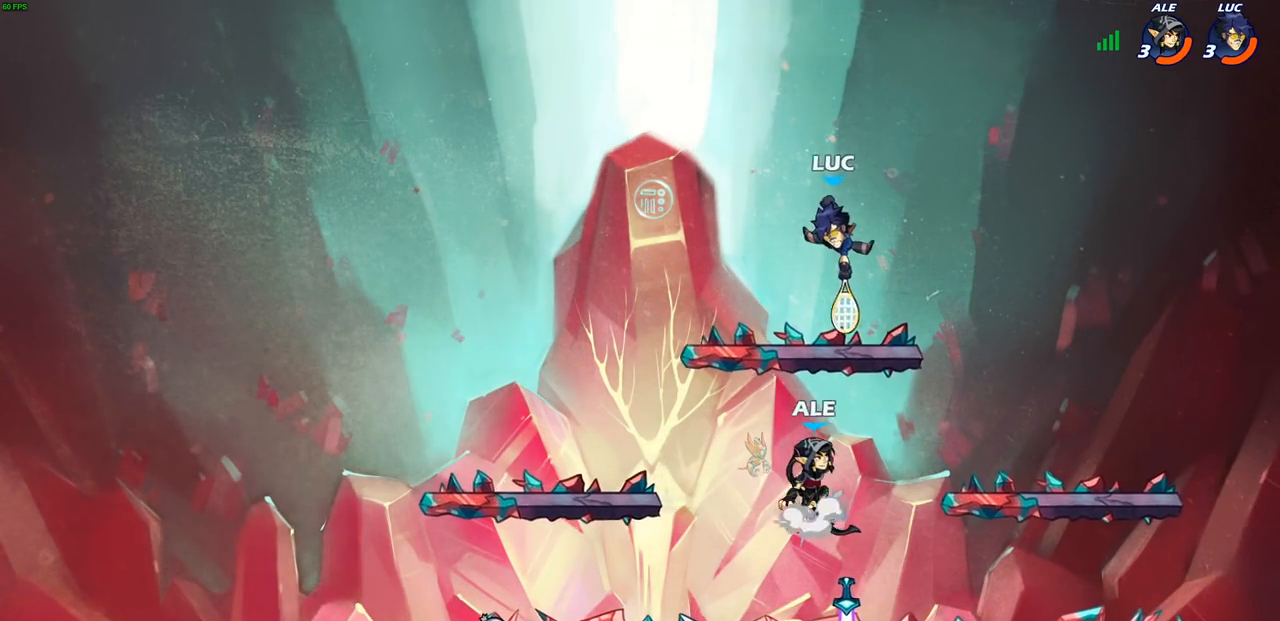
{"buttons": ["CIRCLE"], "left_stick": "center", "right_stick": "center", "events": [[217, "CIRCLE", "up"], [283, "left_stick", "center"], [467, "CROSS", "down"], [483, "CIRCLE", "down"], [483, "CROSS", "up"]]}
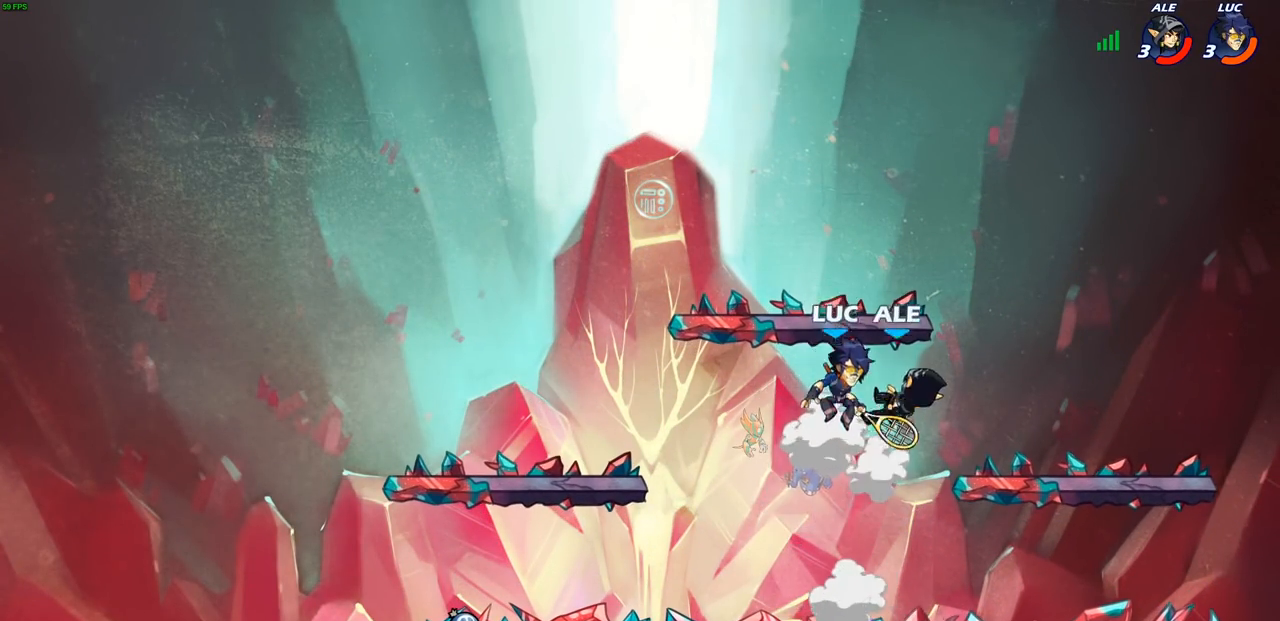
{"buttons": [], "left_stick": "up-right", "right_stick": "center", "events": [[83, "CIRCLE", "up"], [83, "left_stick", "right"], [417, "left_stick", "up-right"]]}
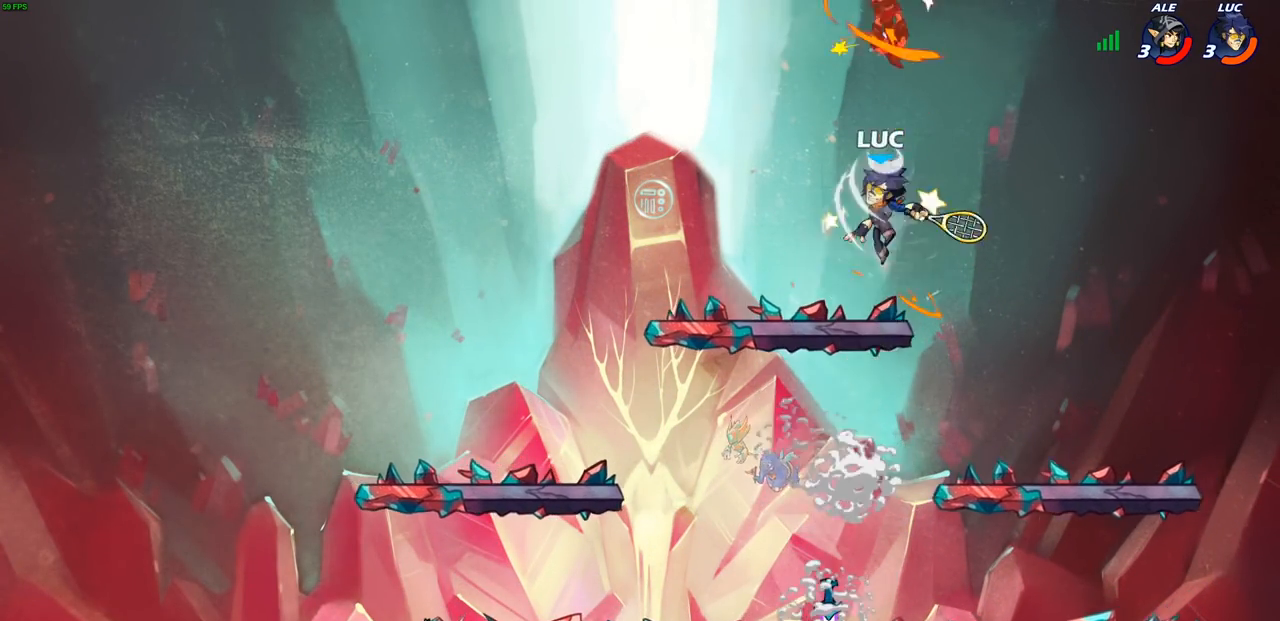
{"buttons": [], "left_stick": "left", "right_stick": "center", "events": [[83, "left_stick", "center"], [200, "left_stick", "left"]]}
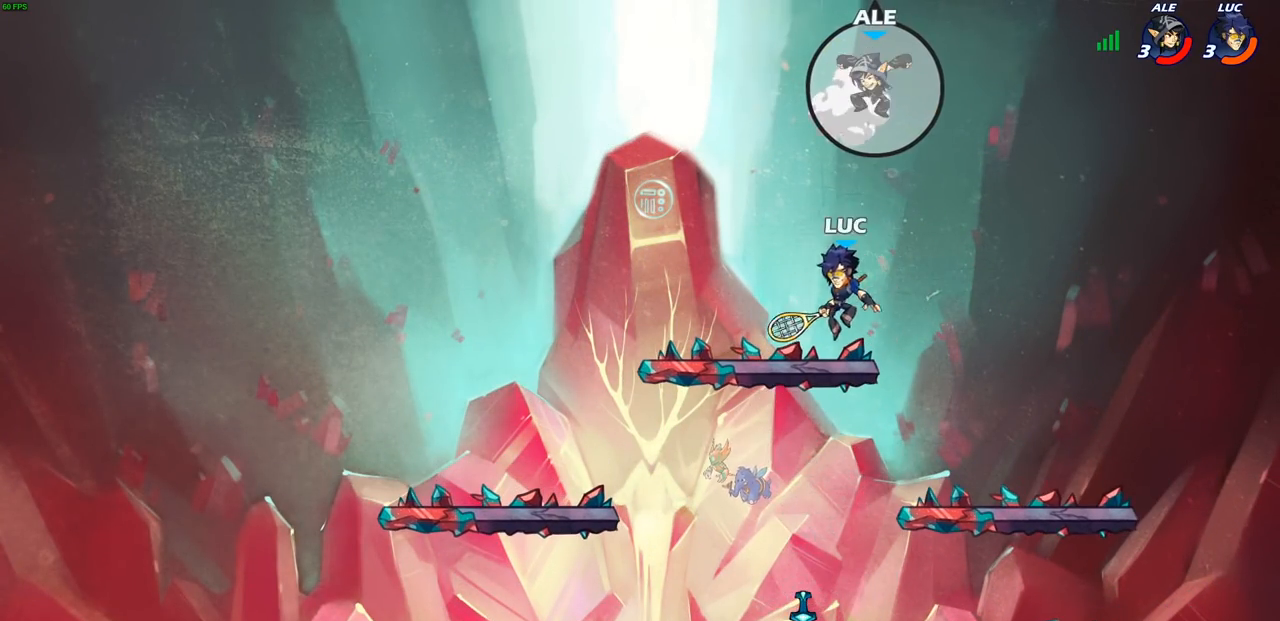
{"buttons": ["CIRCLE", "R2"], "left_stick": "right", "right_stick": "center", "events": [[283, "left_stick", "up"], [333, "left_stick", "right"], [417, "R2", "down"], [450, "CIRCLE", "down"]]}
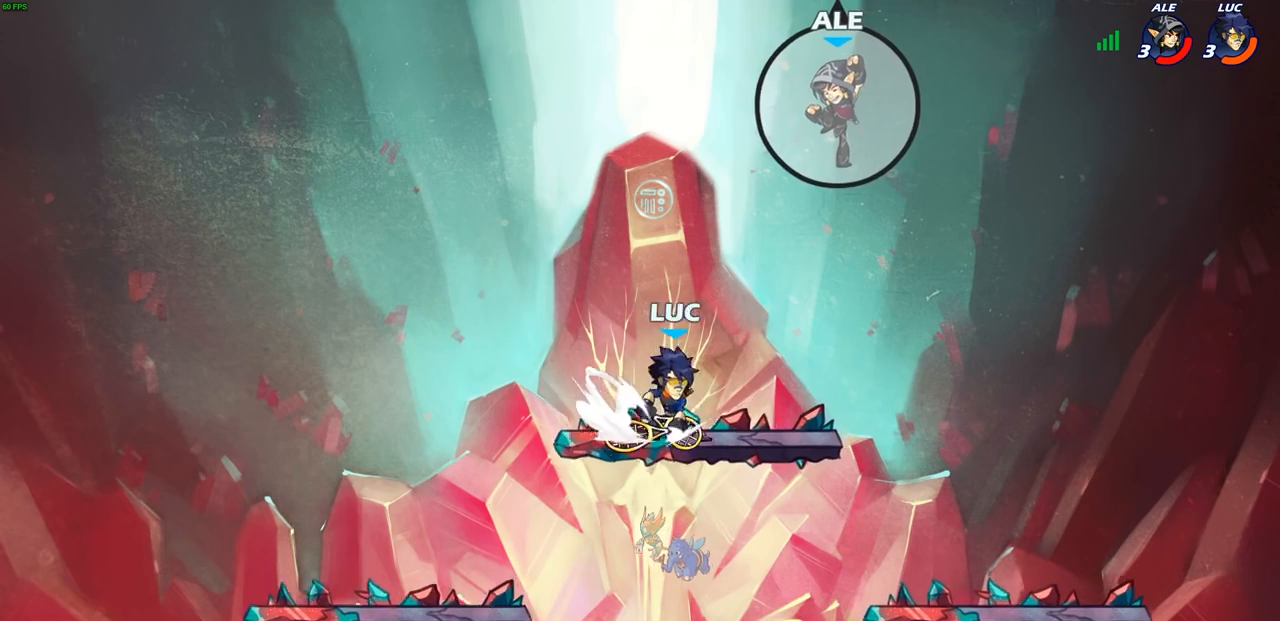
{"buttons": [], "left_stick": "center", "right_stick": "center", "events": [[17, "R2", "up"], [33, "CIRCLE", "up"], [133, "left_stick", "center"], [300, "left_stick", "left"], [483, "left_stick", "center"]]}
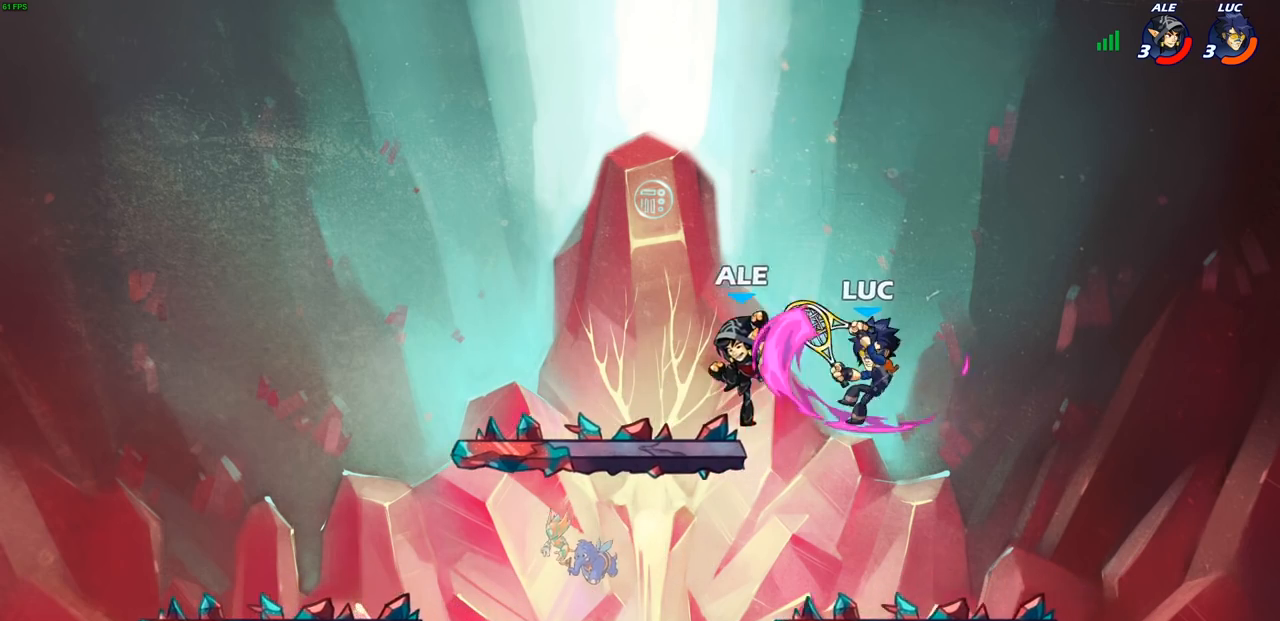
{"buttons": [], "left_stick": "down-left", "right_stick": "center", "events": [[367, "left_stick", "left"], [433, "left_stick", "down-left"]]}
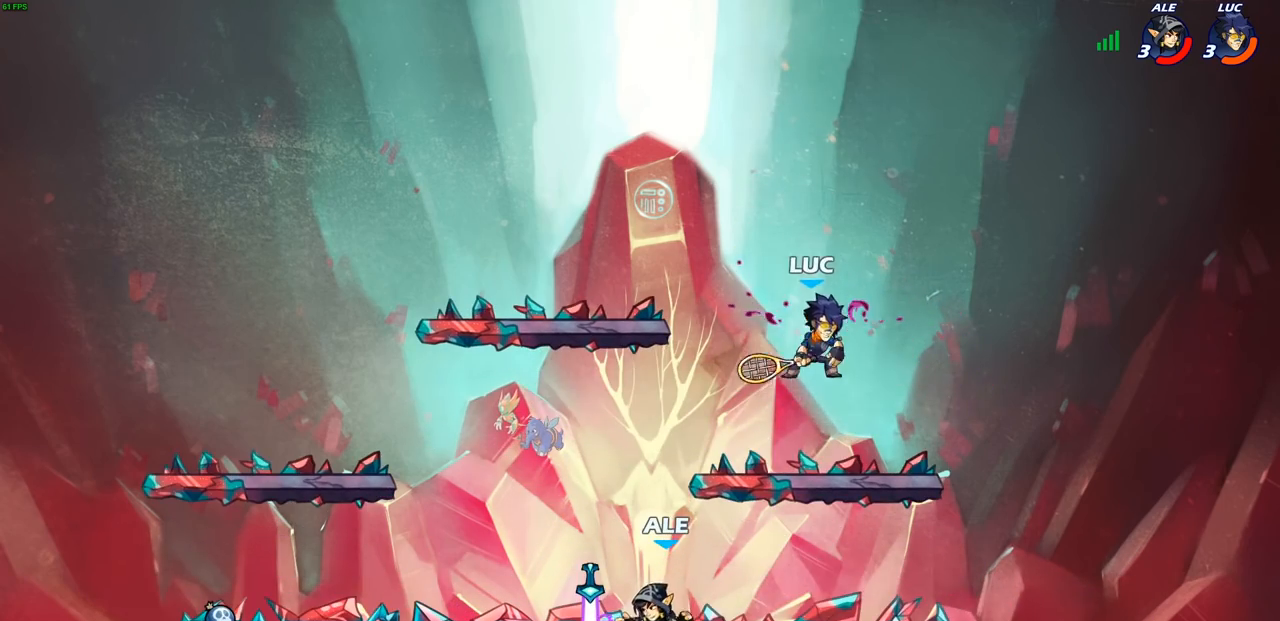
{"buttons": [], "left_stick": "left", "right_stick": "center", "events": [[283, "SQUARE", "down"], [367, "SQUARE", "up"], [483, "left_stick", "left"]]}
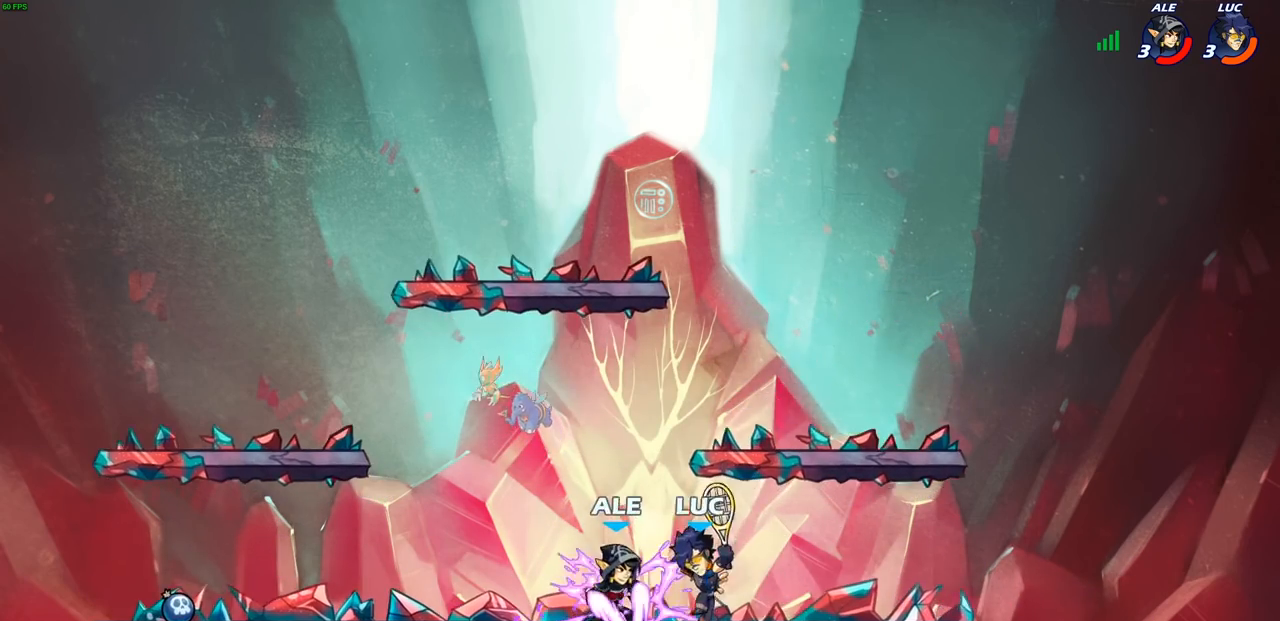
{"buttons": ["CROSS", "R2"], "left_stick": "left", "right_stick": "center", "events": [[183, "left_stick", "center"], [367, "left_stick", "left"], [467, "R2", "down"], [500, "CROSS", "down"]]}
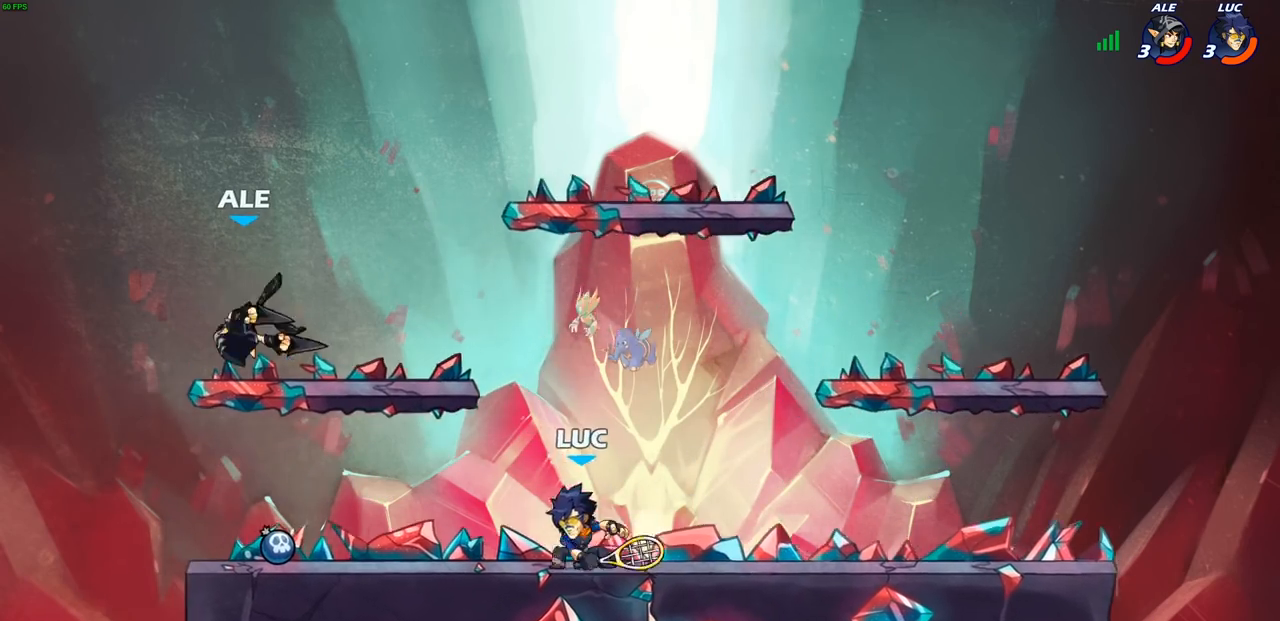
{"buttons": [], "left_stick": "center", "right_stick": "center", "events": [[100, "R2", "up"], [117, "left_stick", "center"], [133, "SQUARE", "down"], [167, "CROSS", "up"], [167, "SQUARE", "up"]]}
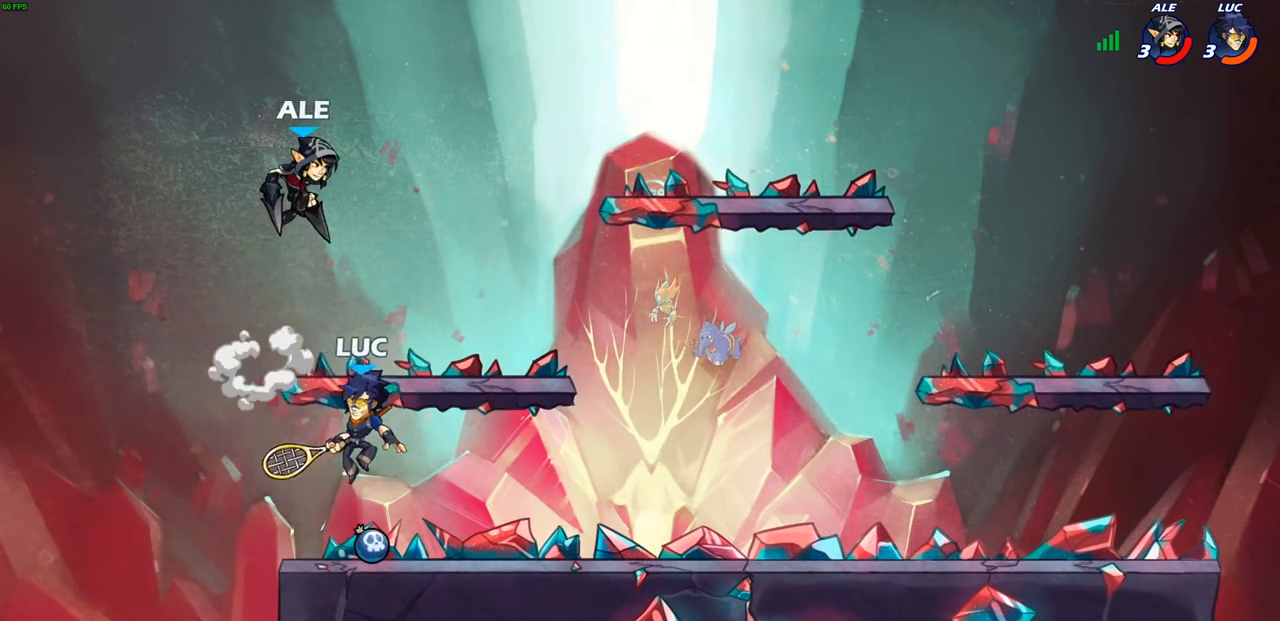
{"buttons": [], "left_stick": "right", "right_stick": "center", "events": [[33, "left_stick", "right"], [217, "CROSS", "down"], [233, "CIRCLE", "down"], [267, "CROSS", "up"], [350, "CIRCLE", "up"]]}